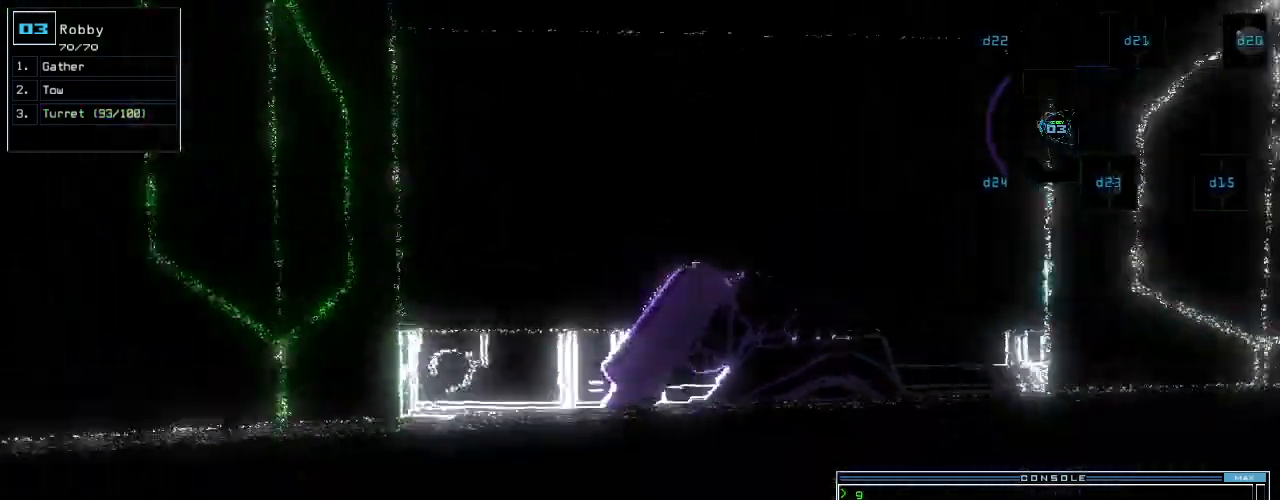
Gameplay with keyboard; each line is a JSON object with the keys held at the frame after it. "events" lists presses ("down") and releases ("up") of ".", "0", "1", "2", "3", "4", "5", "6", "7", "8", "9", "a", "b", "backspace", "c", "caps_lock", "comma", "ctrl_l", "ctrl_r", "d", "down", "e", "equals", "escape", "f", "g", "h", "i", "j", "k", "l", "left", "m", "minus", "n", "num0", "o", "p", "q", "quote", "r", "return", "right", "s", "semicolon", "shift_l", "shift_r", "space", "t", "tab", "tilde", "u", "up", "v", "w", "x", "y" and "z" between this image and that frame as [ms after this image, input, new state], when the widget could be followed in between. No other keys are recorded. Mouse input is not recorded.
{"keys": ["up"], "events": [[60, "right", "up"]]}
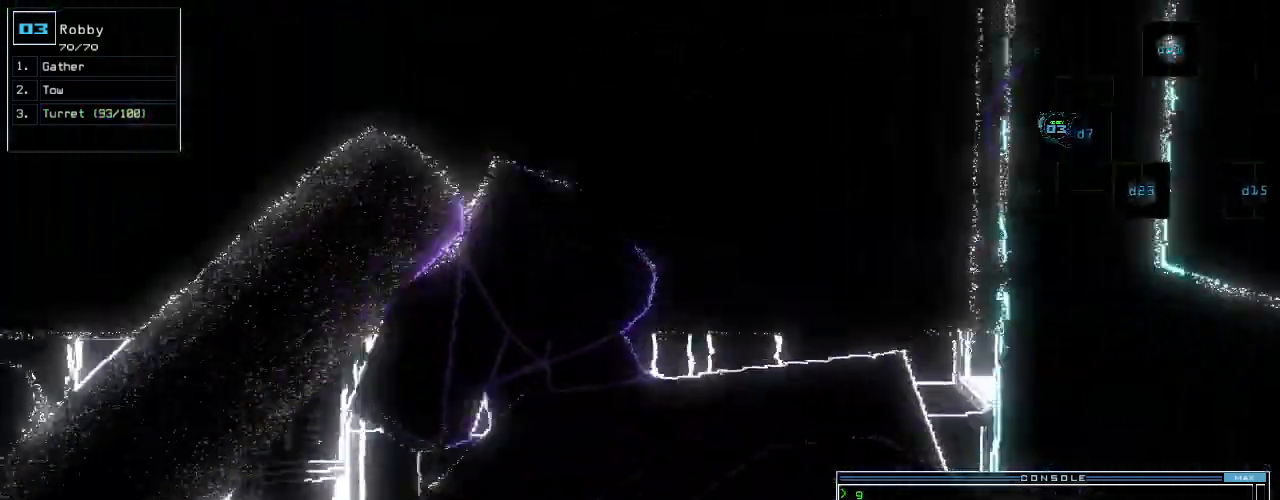
{"keys": ["left"], "events": [[220, "left", "down"], [240, "g", "down"], [260, "up", "up"], [300, "g", "up"], [360, "return", "down"], [480, "return", "up"]]}
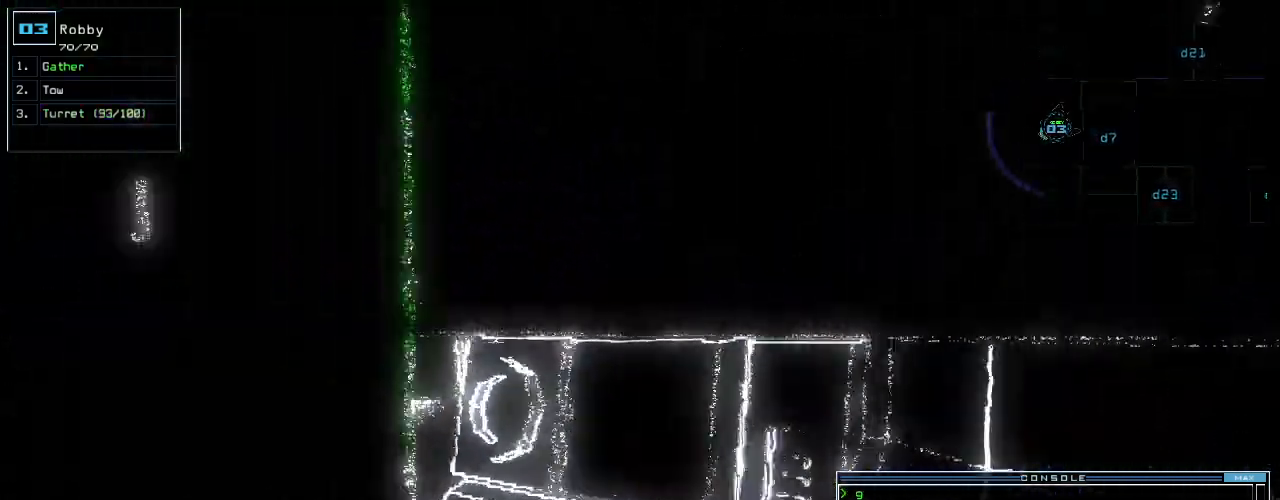
{"keys": ["up"], "events": [[240, "up", "down"], [480, "left", "up"]]}
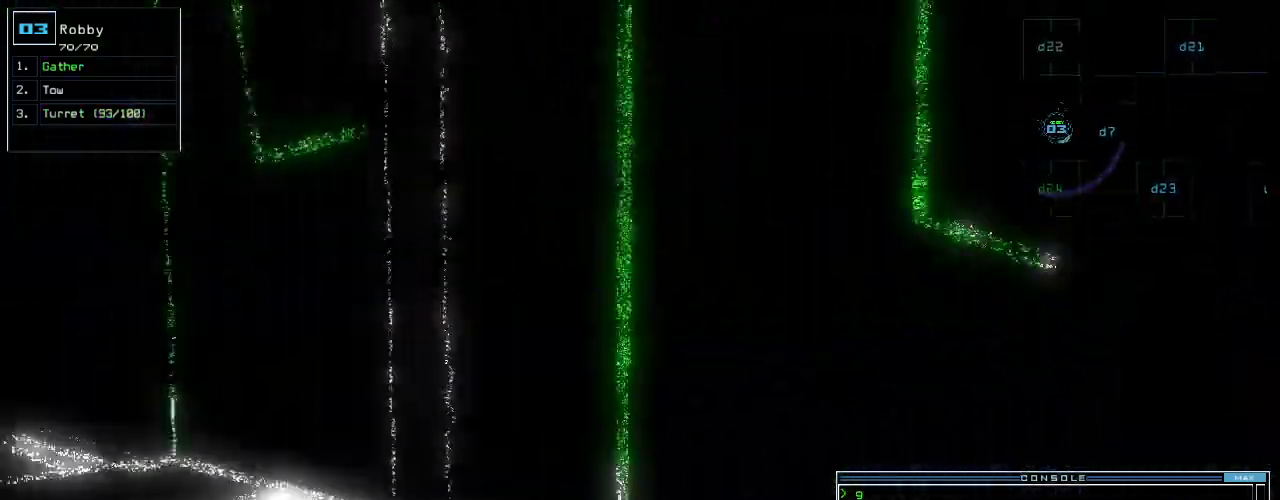
{"keys": ["left", "up"], "events": [[320, "left", "down"]]}
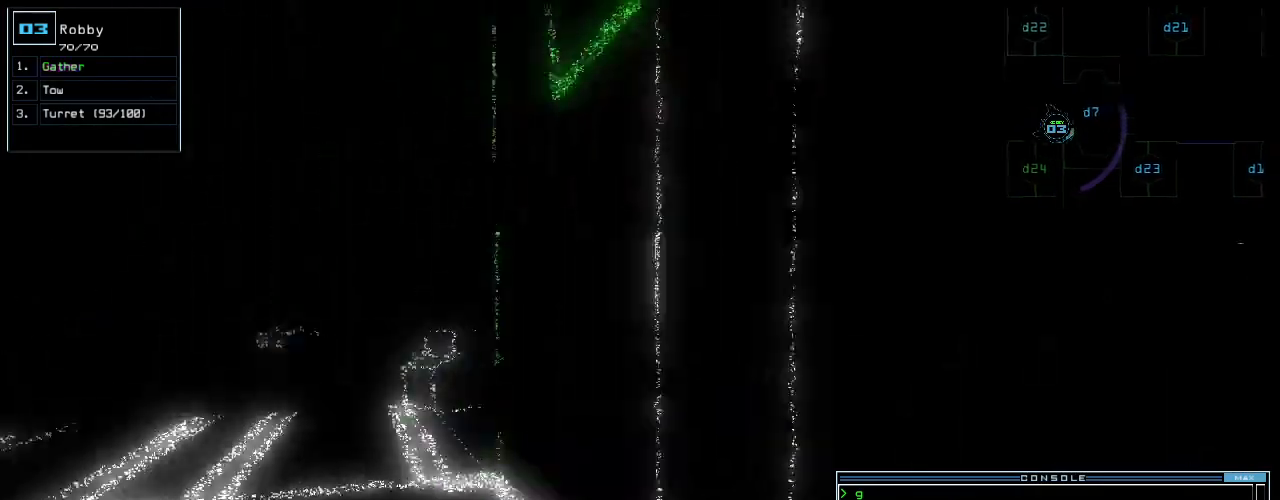
{"keys": ["right", "up"], "events": [[320, "left", "up"], [480, "right", "down"]]}
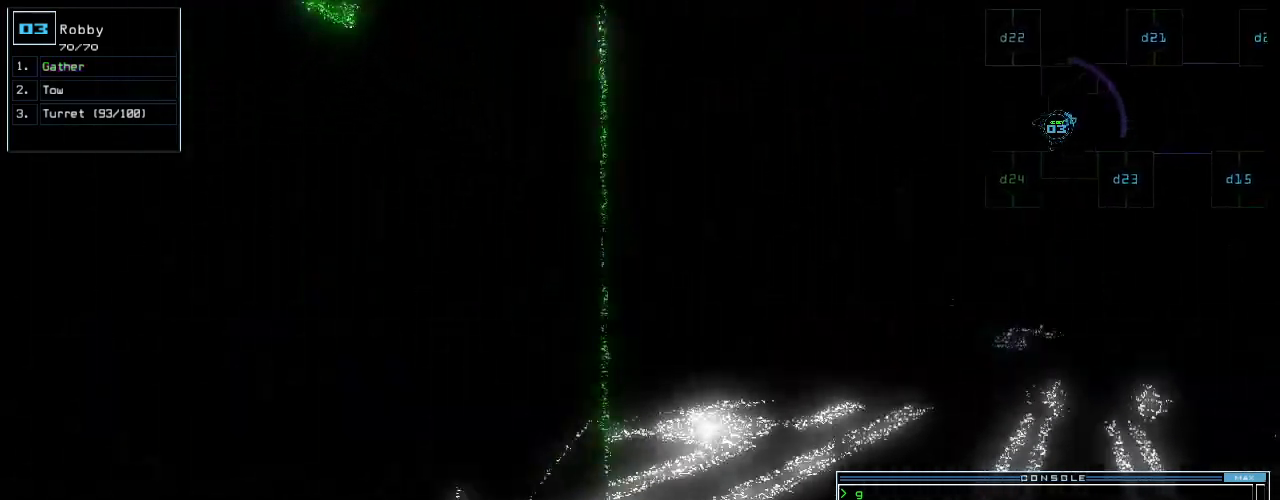
{"keys": ["up"], "events": [[140, "right", "up"]]}
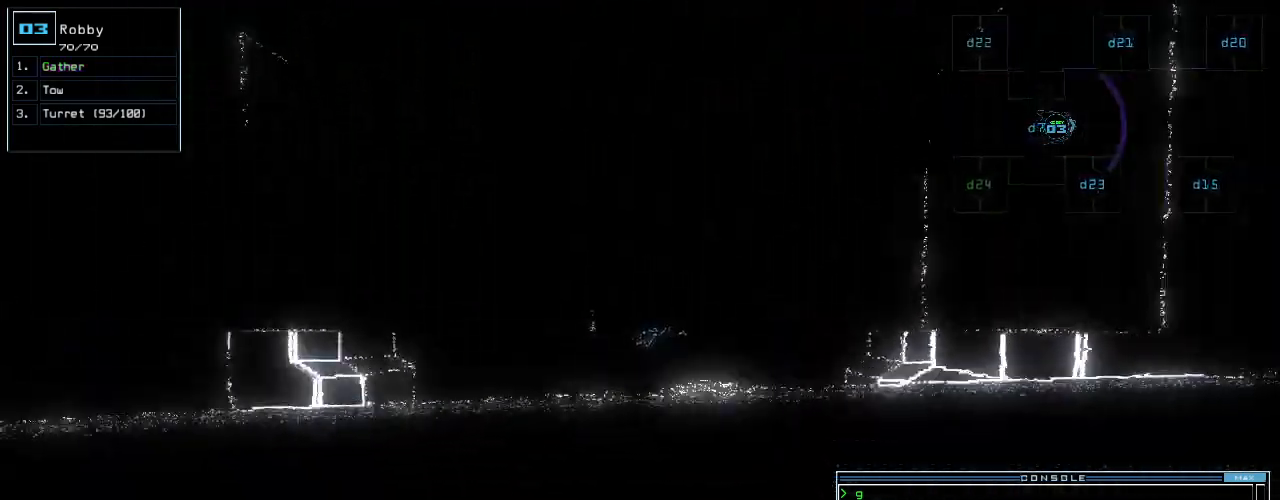
{"keys": ["up"], "events": [[280, "c", "down"], [300, "left", "down"], [360, "c", "up"], [400, "c", "down"], [440, "c", "up"], [460, "left", "up"]]}
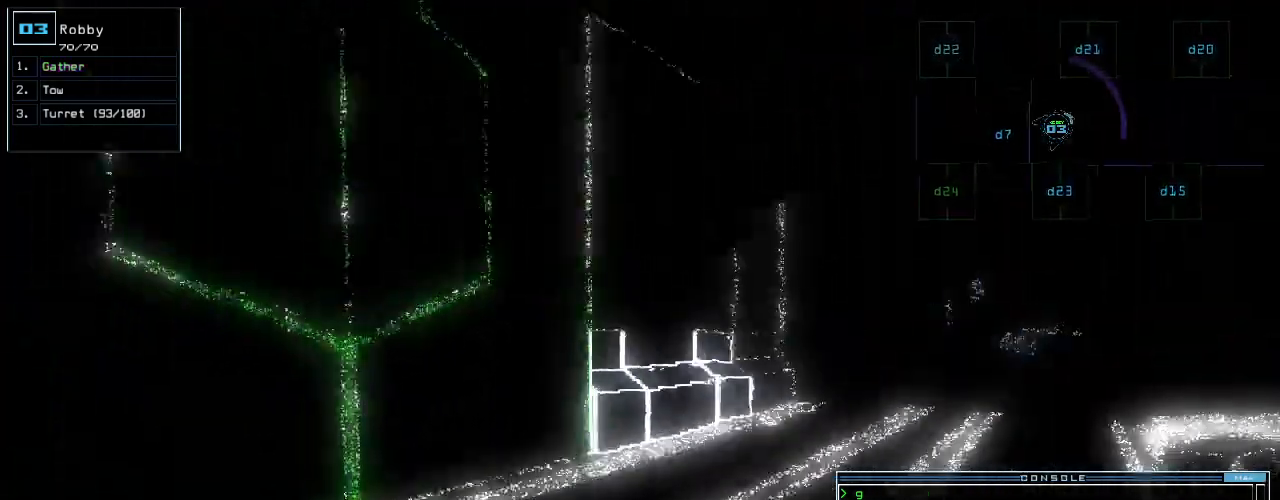
{"keys": [], "events": [[20, "return", "down"], [160, "return", "up"], [240, "space", "down"], [240, "up", "up"], [340, "space", "up"]]}
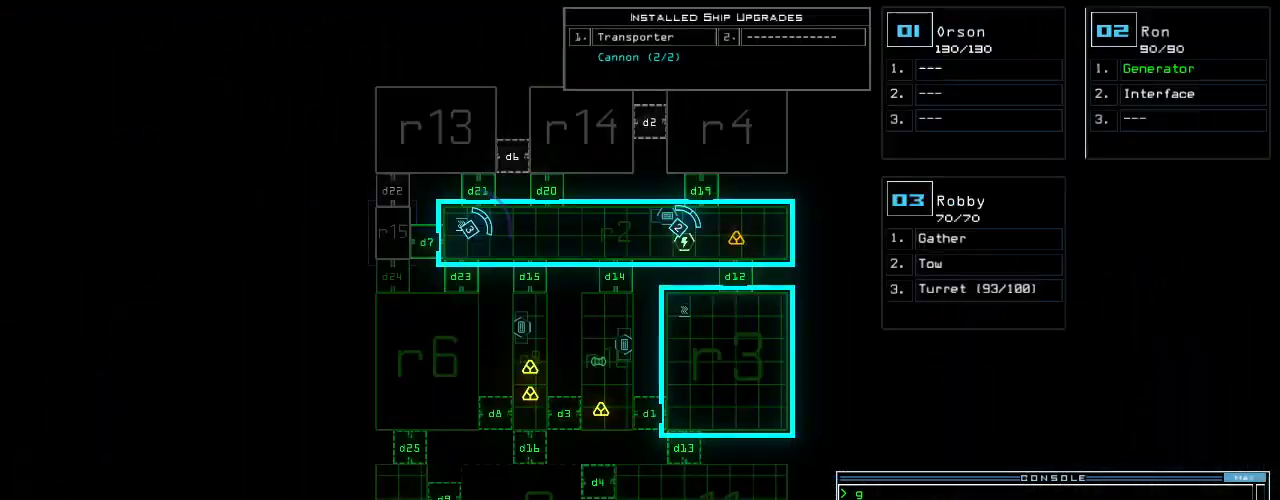
{"keys": ["up"], "events": [[180, "space", "down"], [200, "up", "down"], [260, "space", "up"], [300, "d", "down"], [400, "d", "up"]]}
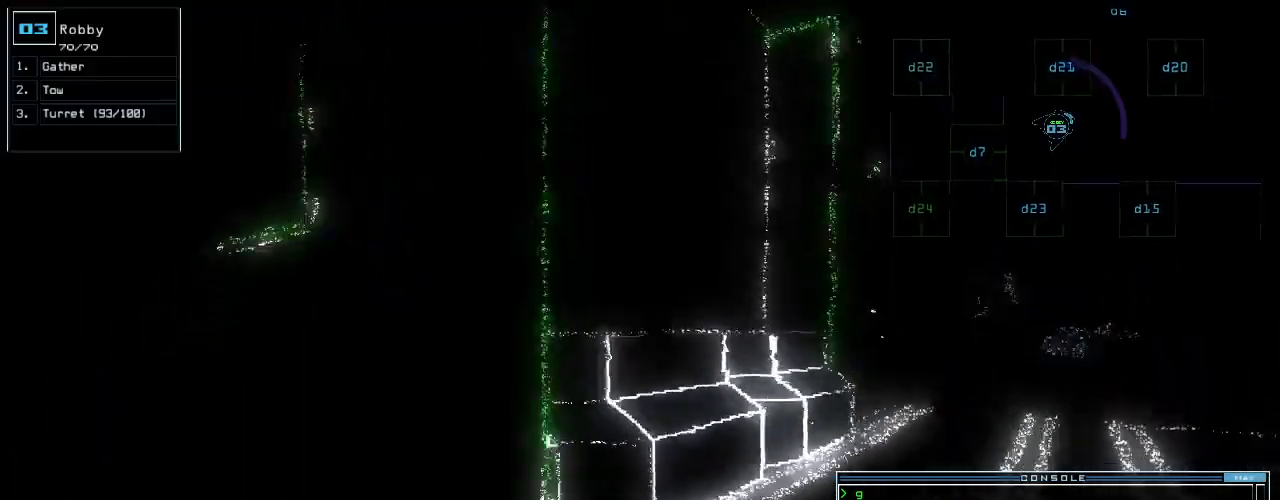
{"keys": [], "events": [[80, "2", "down"], [80, "left", "down"], [160, "2", "up"], [220, "1", "down"], [260, "up", "up"], [320, "1", "up"], [340, "return", "down"], [400, "return", "up"], [460, "left", "up"]]}
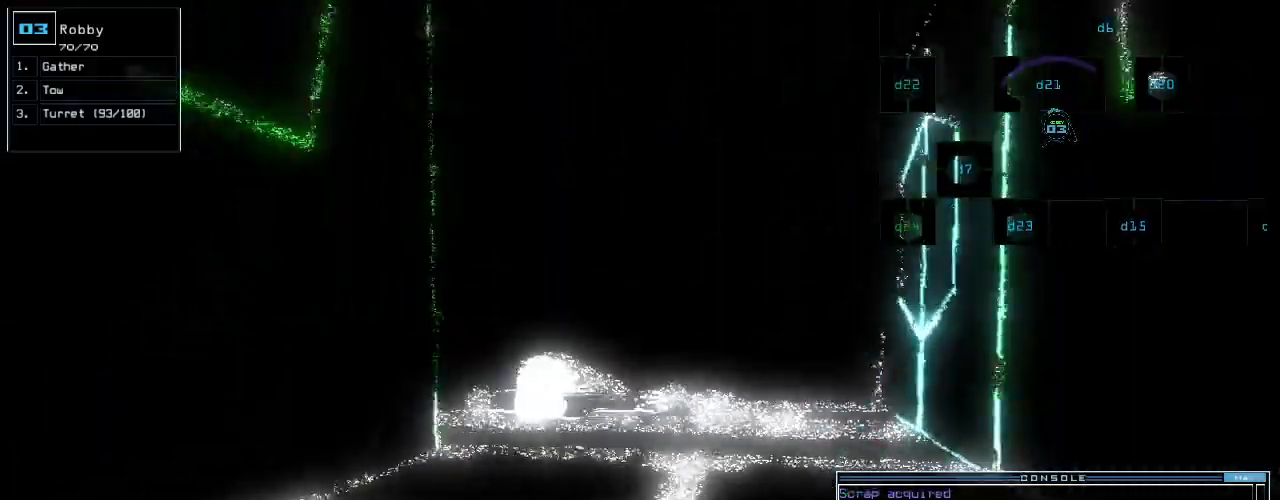
{"keys": ["up"]}
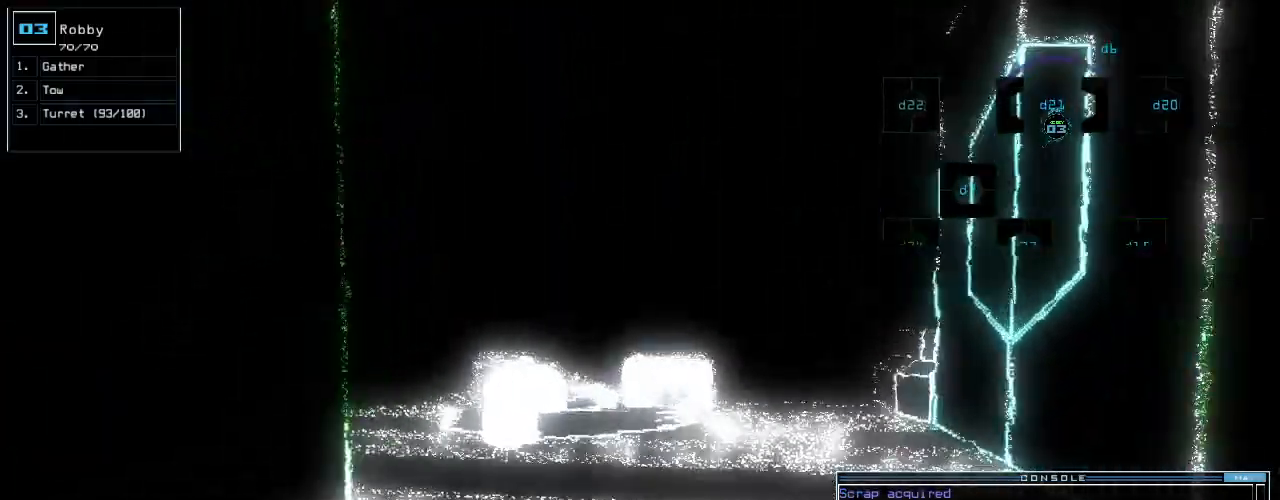
{"keys": []}